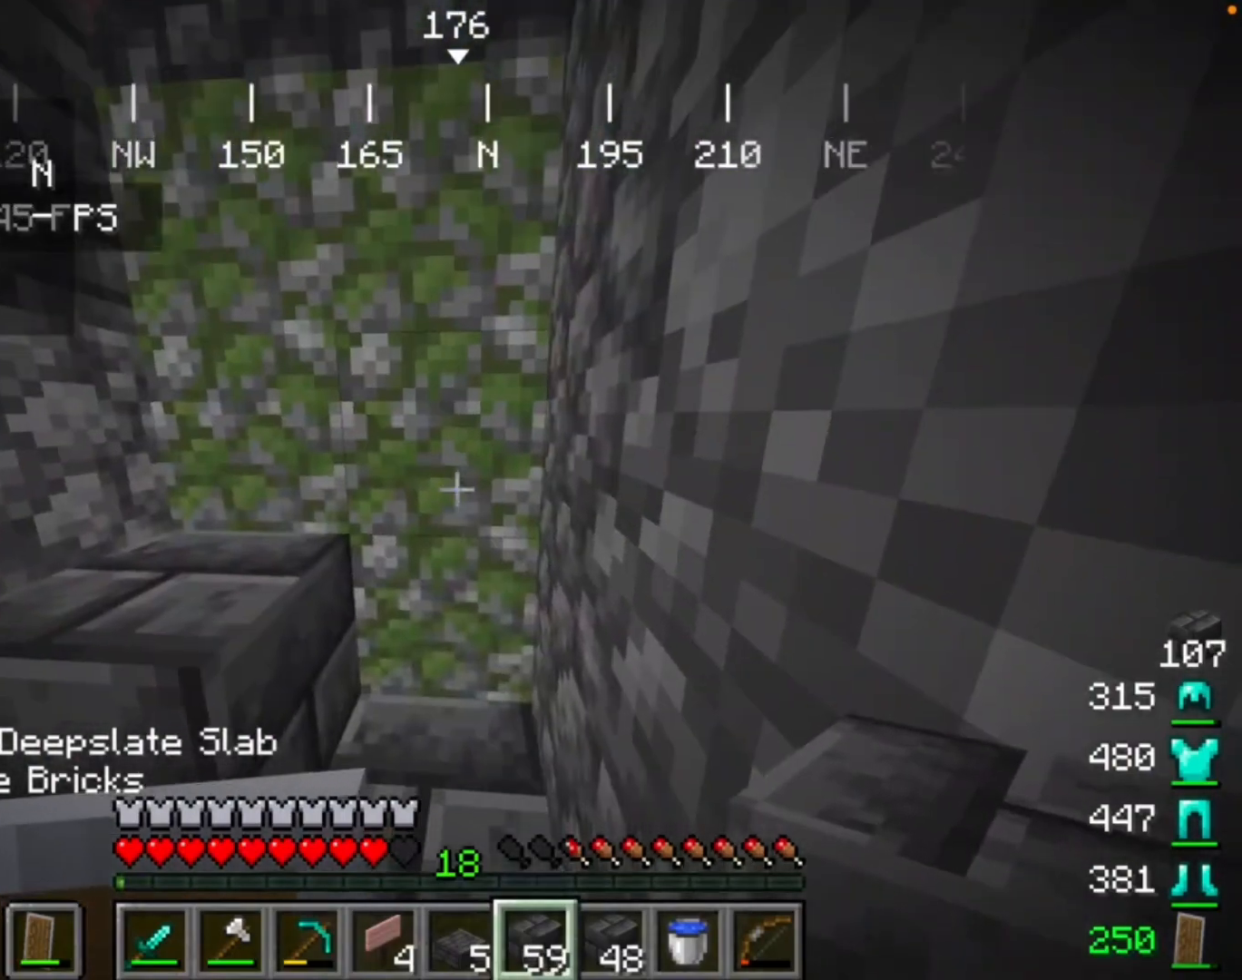
Gameplay with keyboard and mouse; each line is a JSON object with the keys and mouse buttons held at the frame after it. "events" lists presses ("down") and releases ("up") of "mouse_left" and "mouse_right" between this image and that frame as [ms after this image, input, new state], when the widget could be followed in between. "mouse_left", "mouse_right" = the "left", "right" buttons of the "mouse" list. No other keys are recorded. Fast repeated clicks can show as one long hold. Mouse movement is not recorded.
{"keys": [], "mouse": [], "events": [[33, "mouse_right", "down"], [300, "mouse_right", "up"]]}
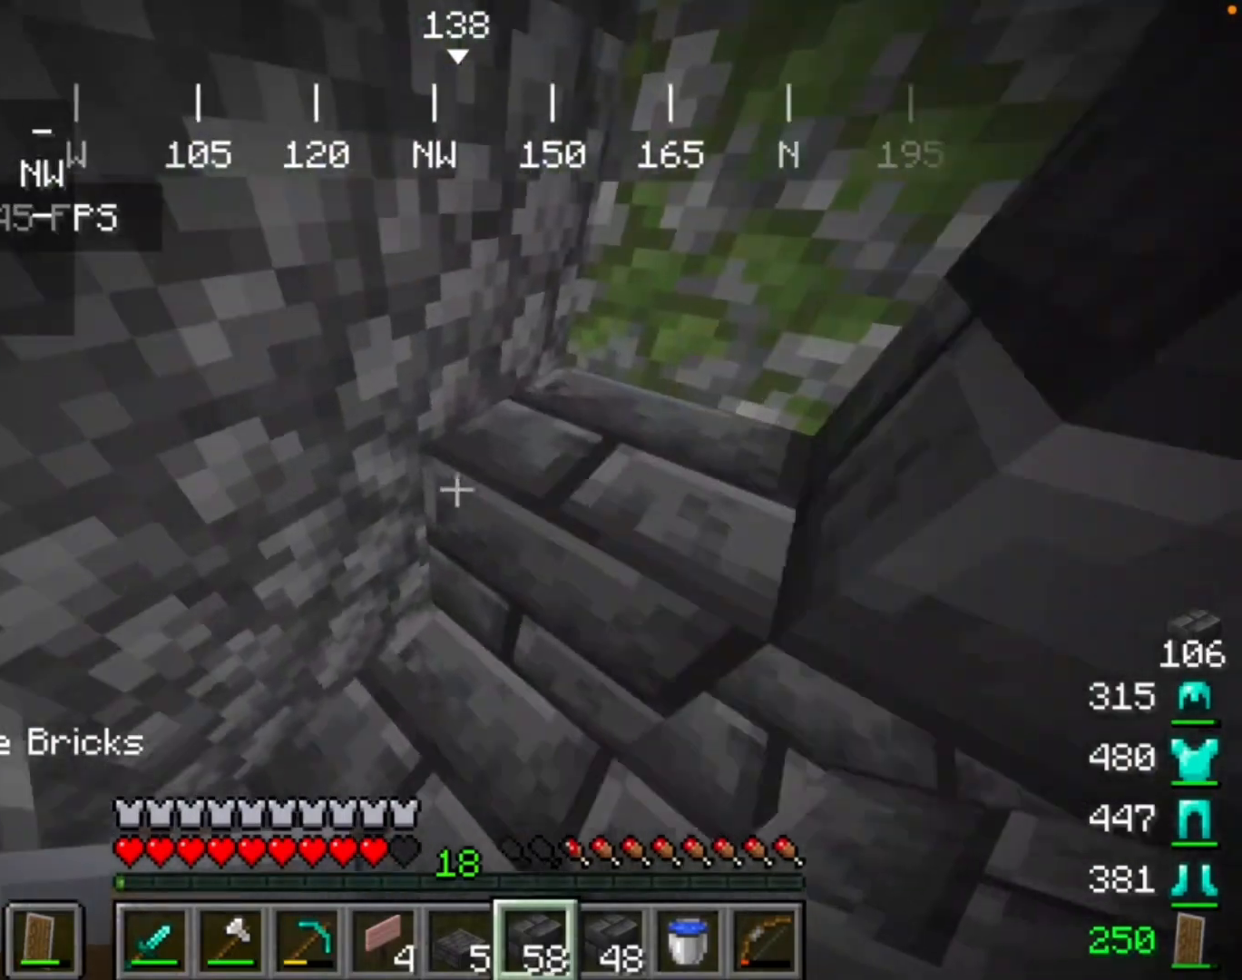
{"keys": [], "mouse": [], "events": []}
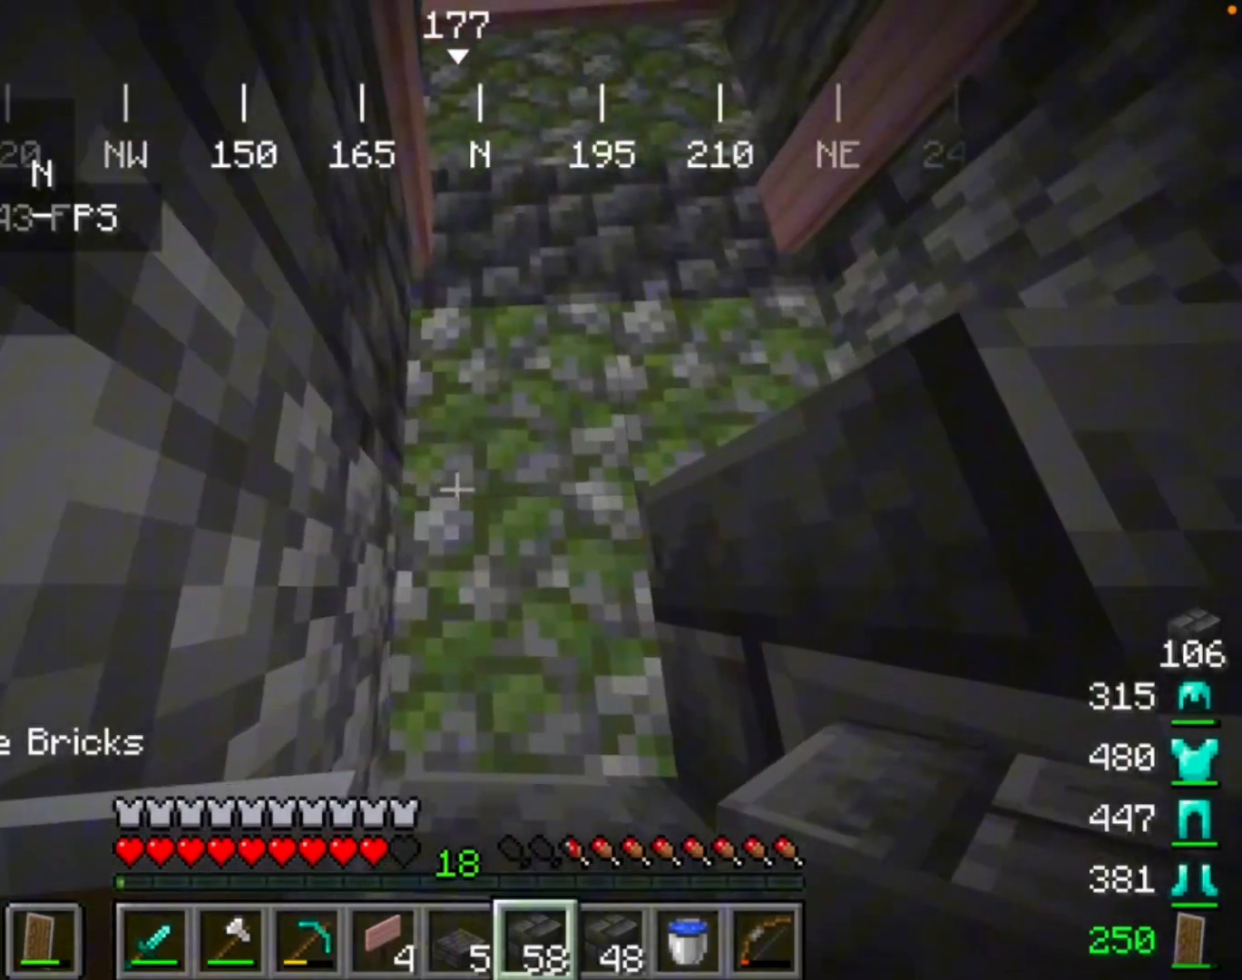
{"keys": [], "mouse": [], "events": []}
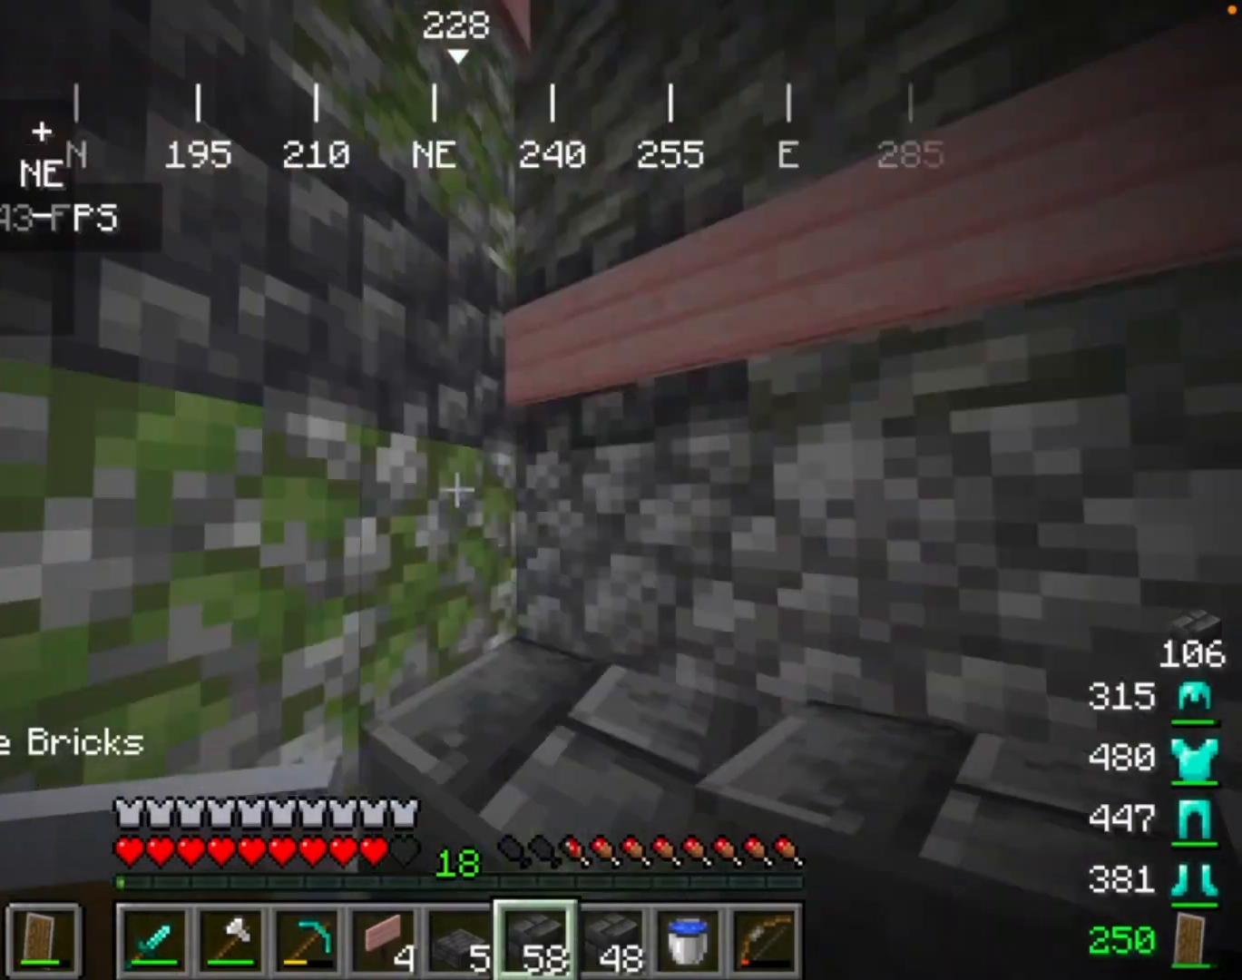
{"keys": [], "mouse": [], "events": []}
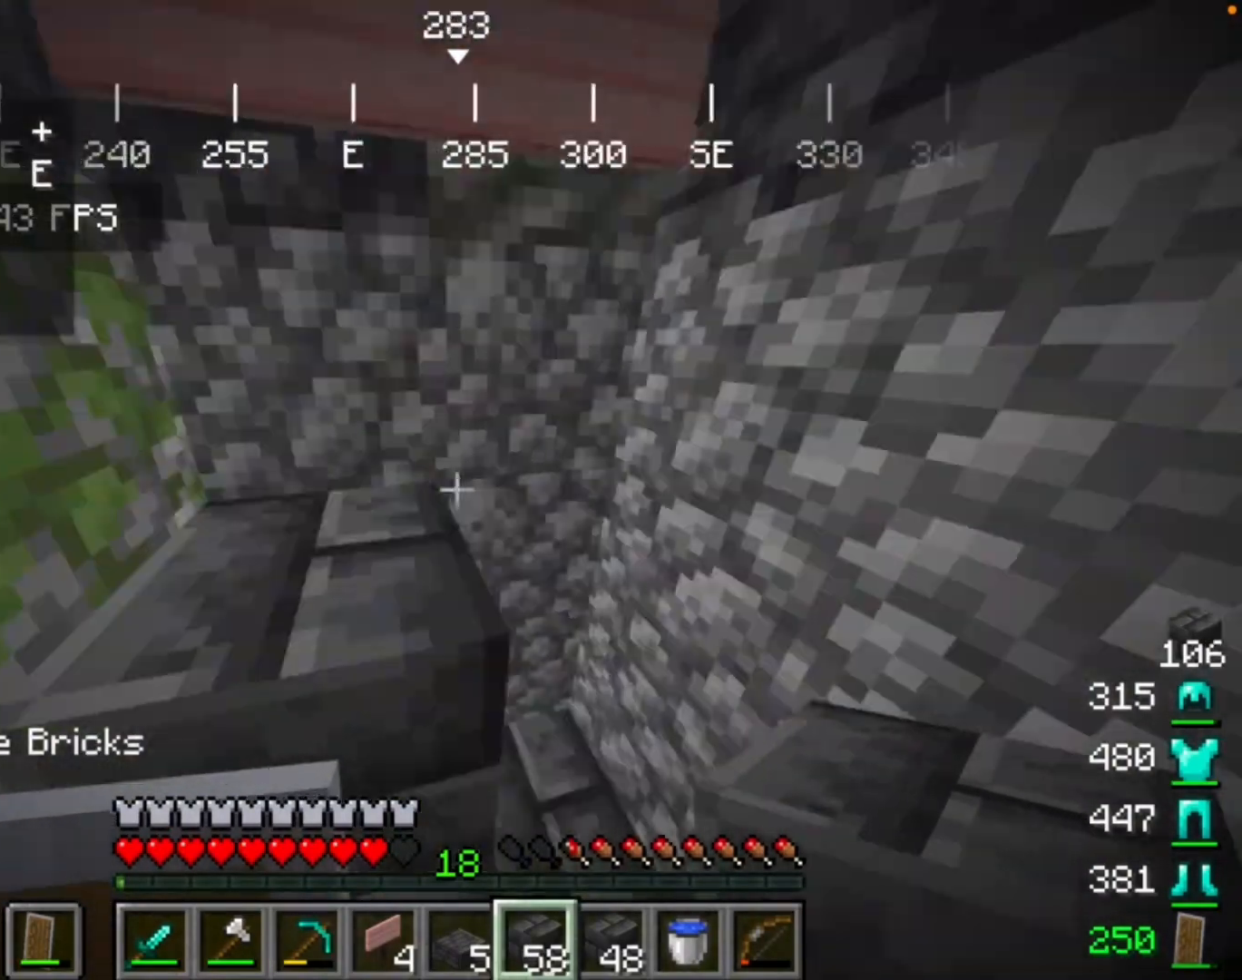
{"keys": [], "mouse": [], "events": []}
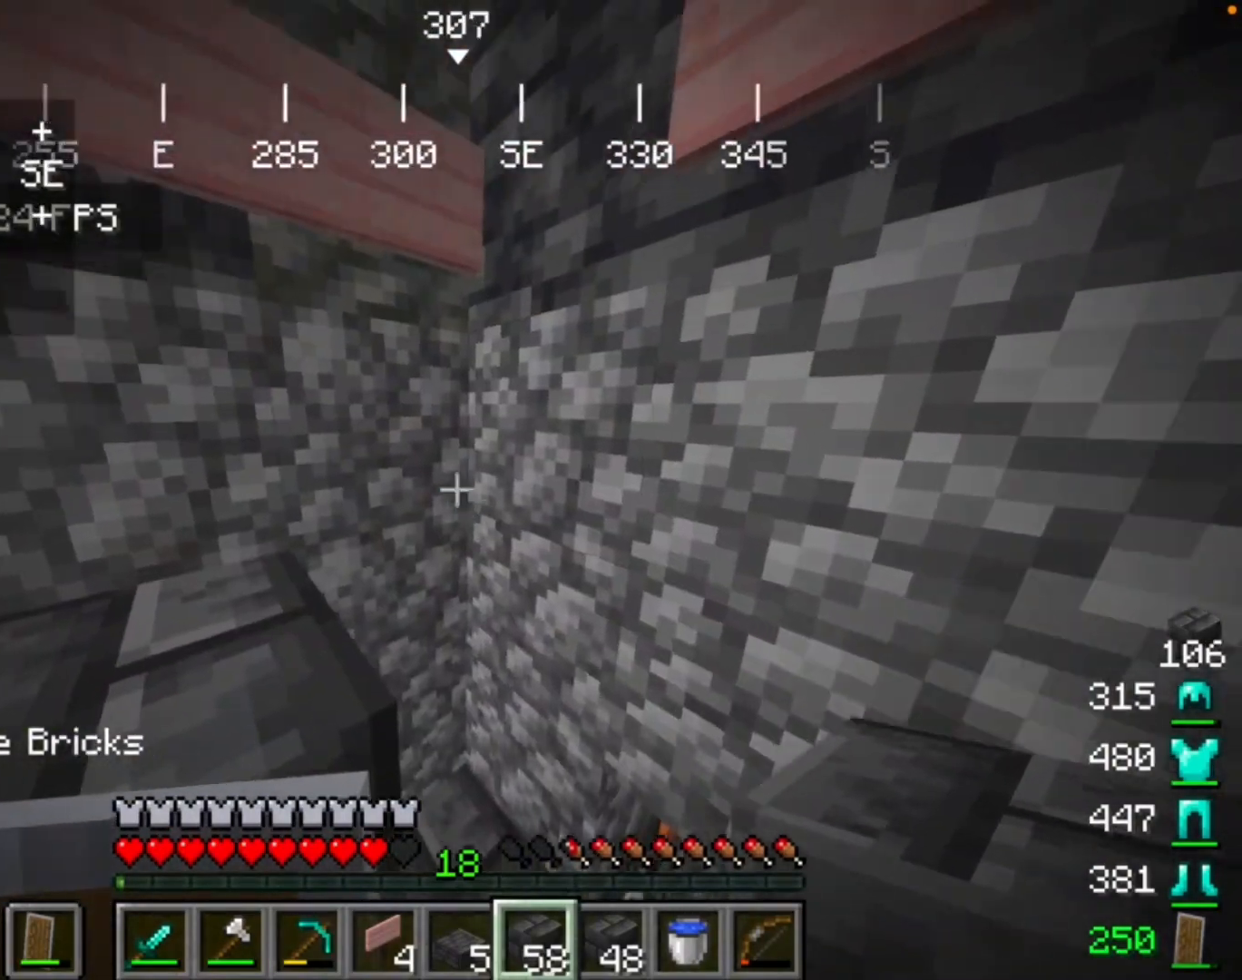
{"keys": [], "mouse": [], "events": [[100, "mouse_right", "down"], [400, "mouse_right", "up"]]}
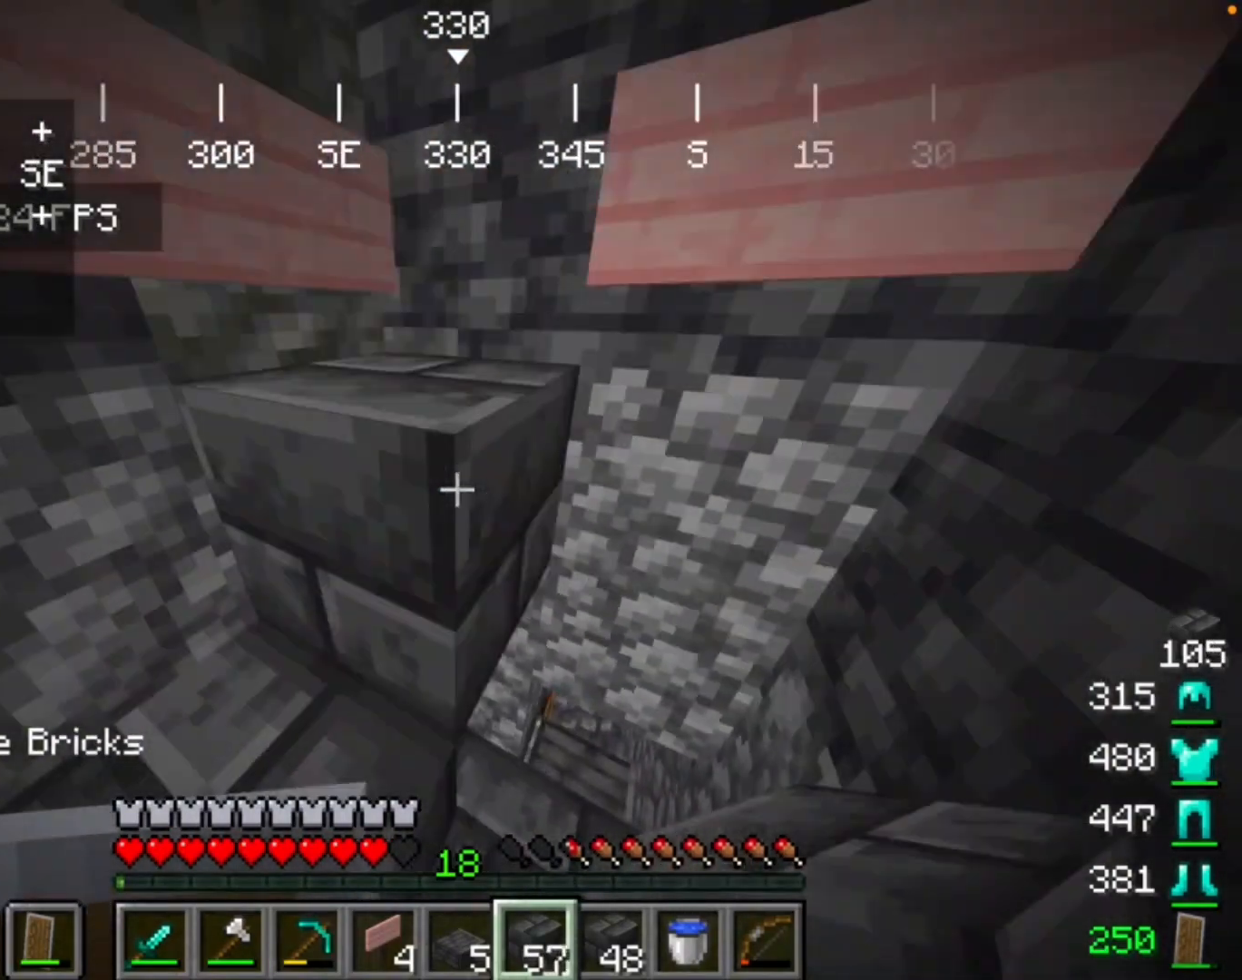
{"keys": [], "mouse": [], "events": []}
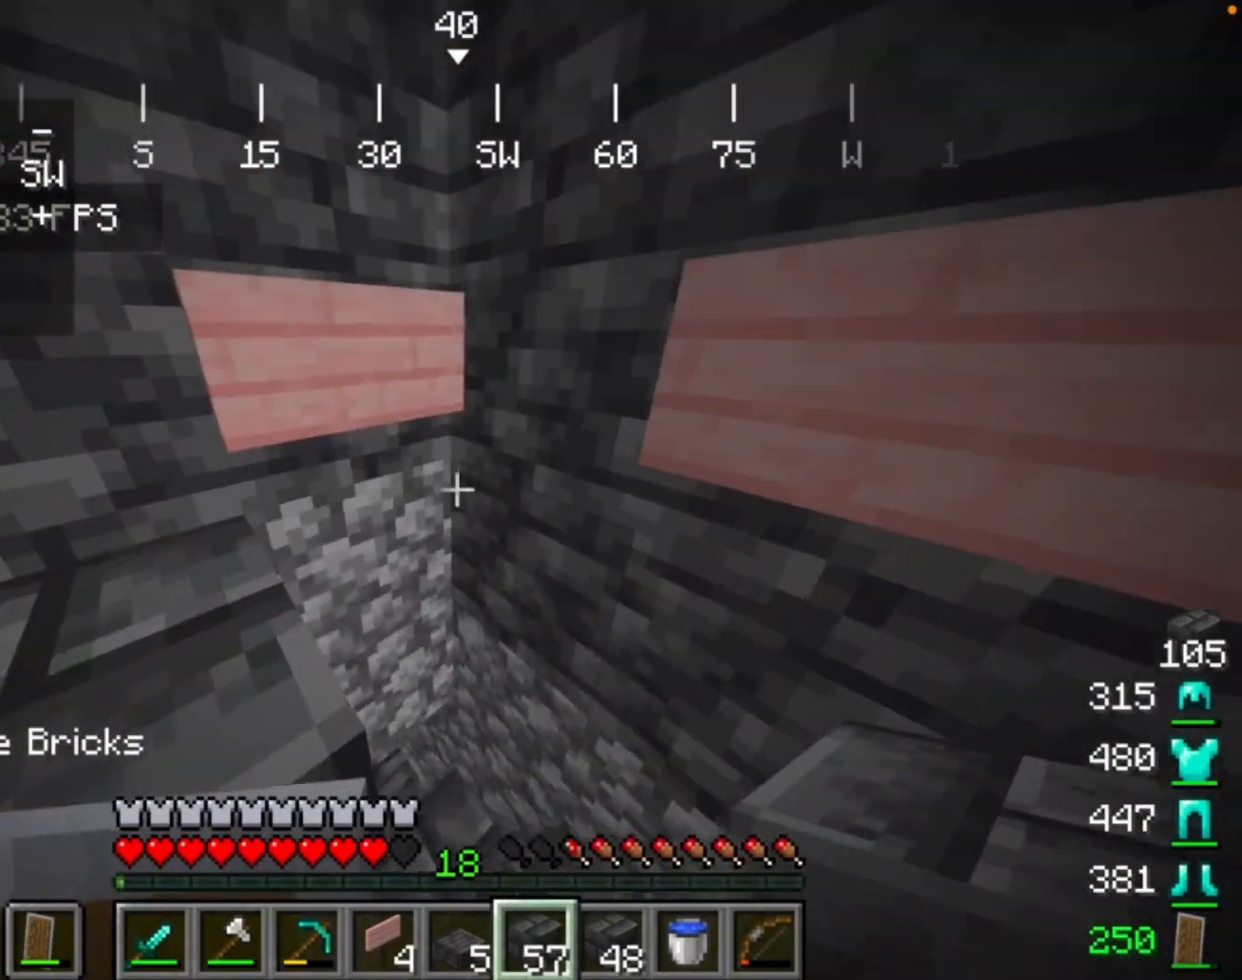
{"keys": [], "mouse": [], "events": []}
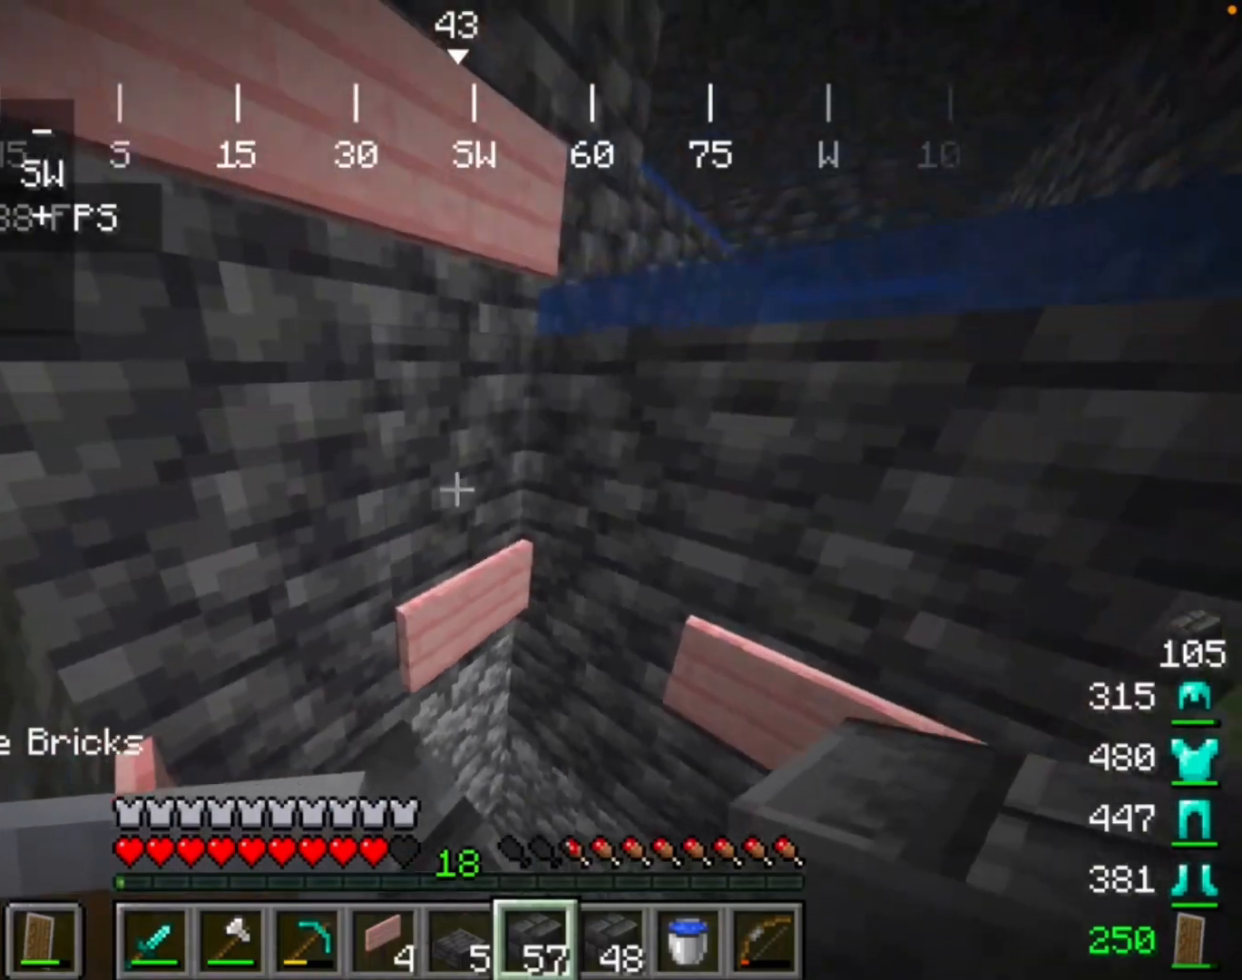
{"keys": [], "mouse": [], "events": []}
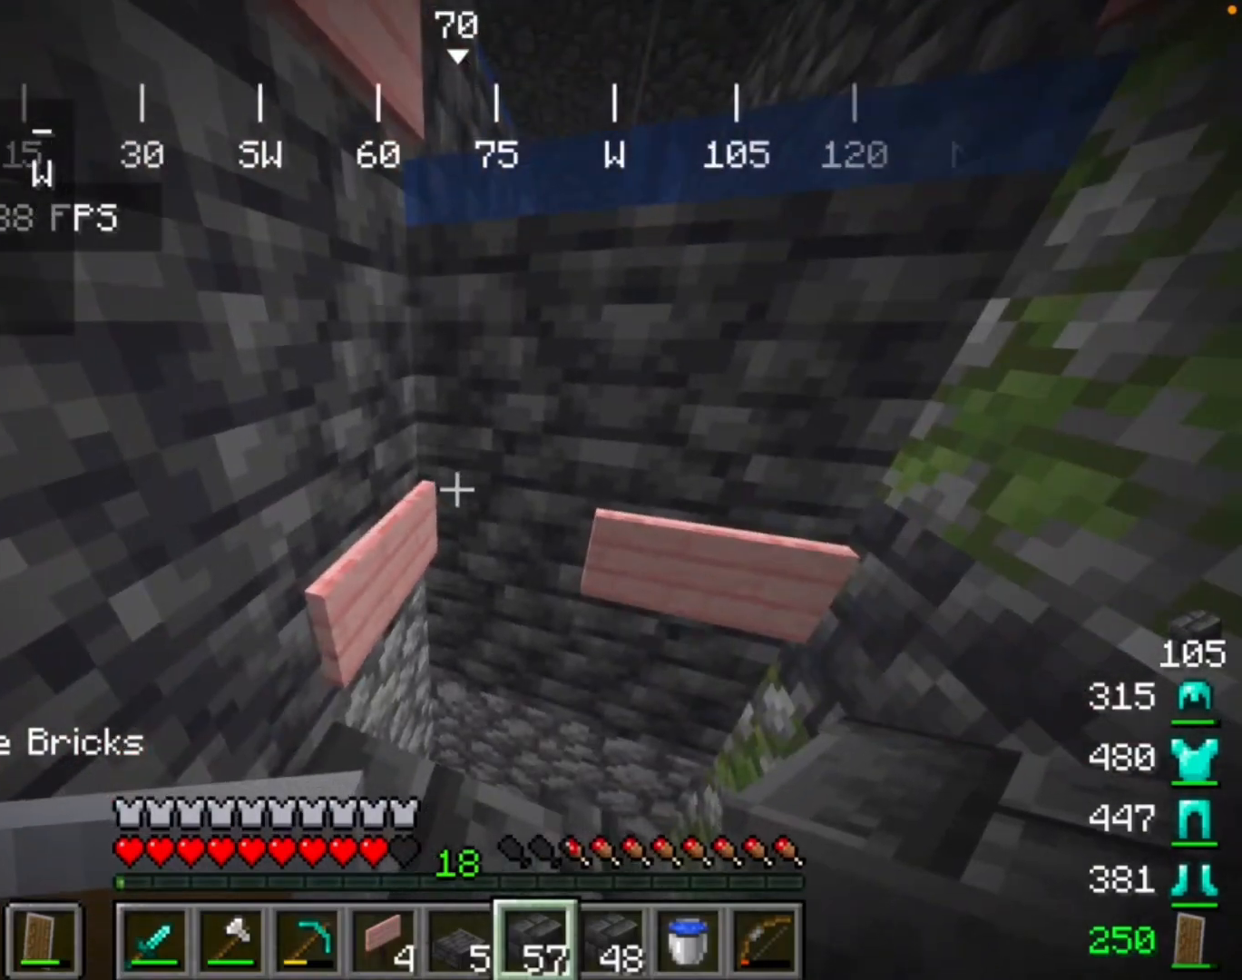
{"keys": [], "mouse": [], "events": []}
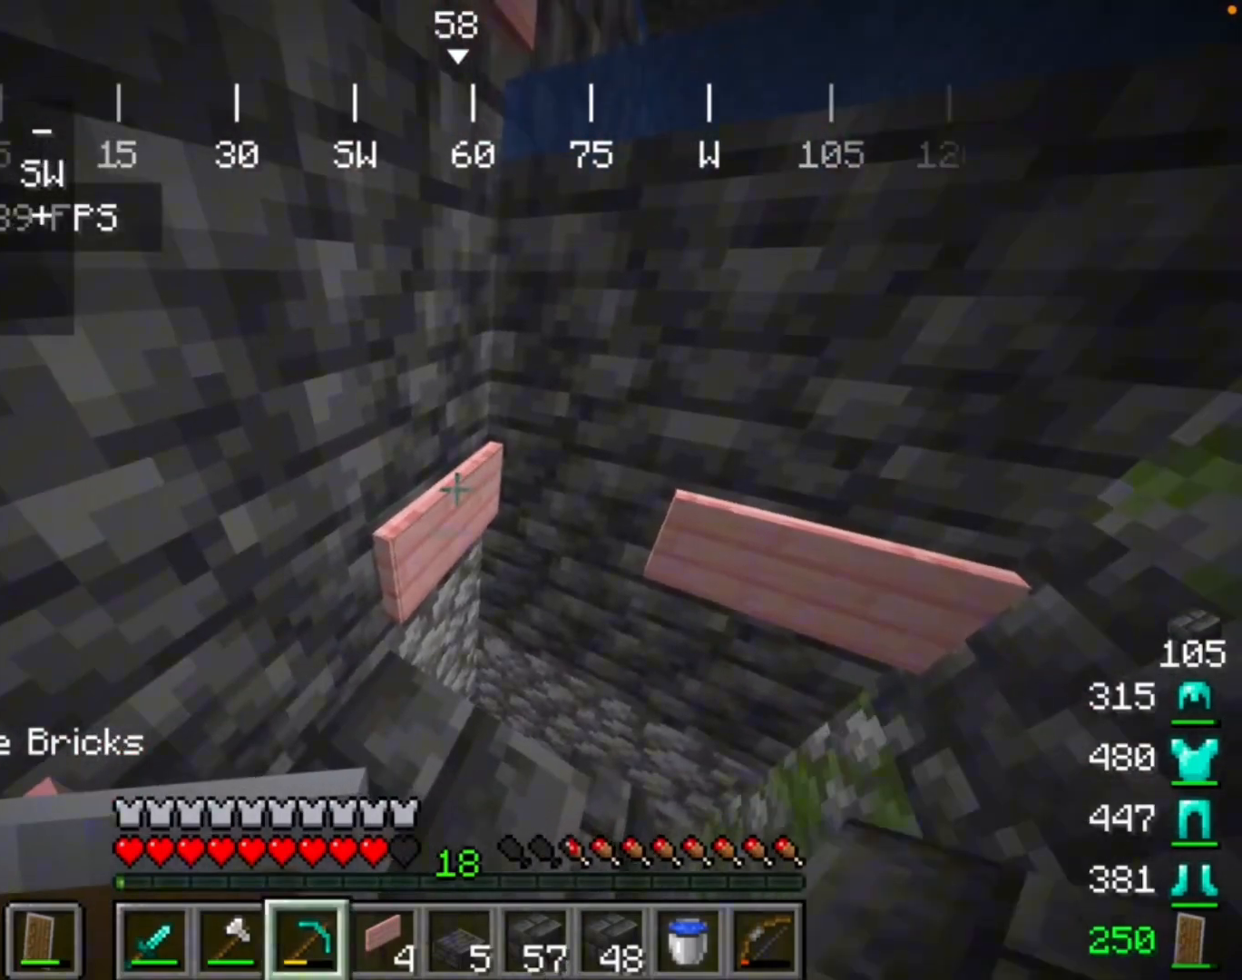
{"keys": [], "mouse": [], "events": []}
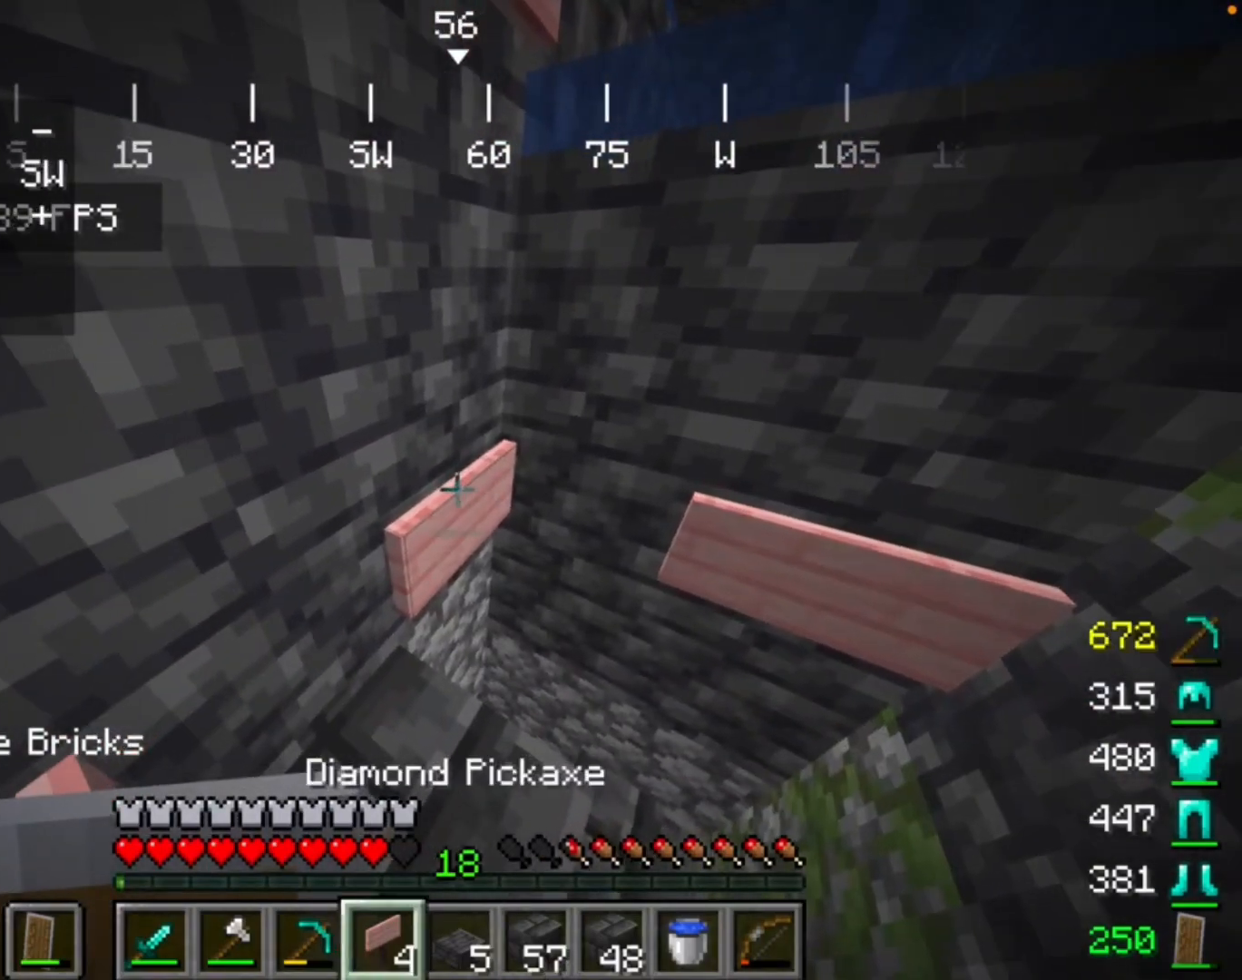
{"keys": [], "mouse": ["left"], "events": [[367, "mouse_left", "down"]]}
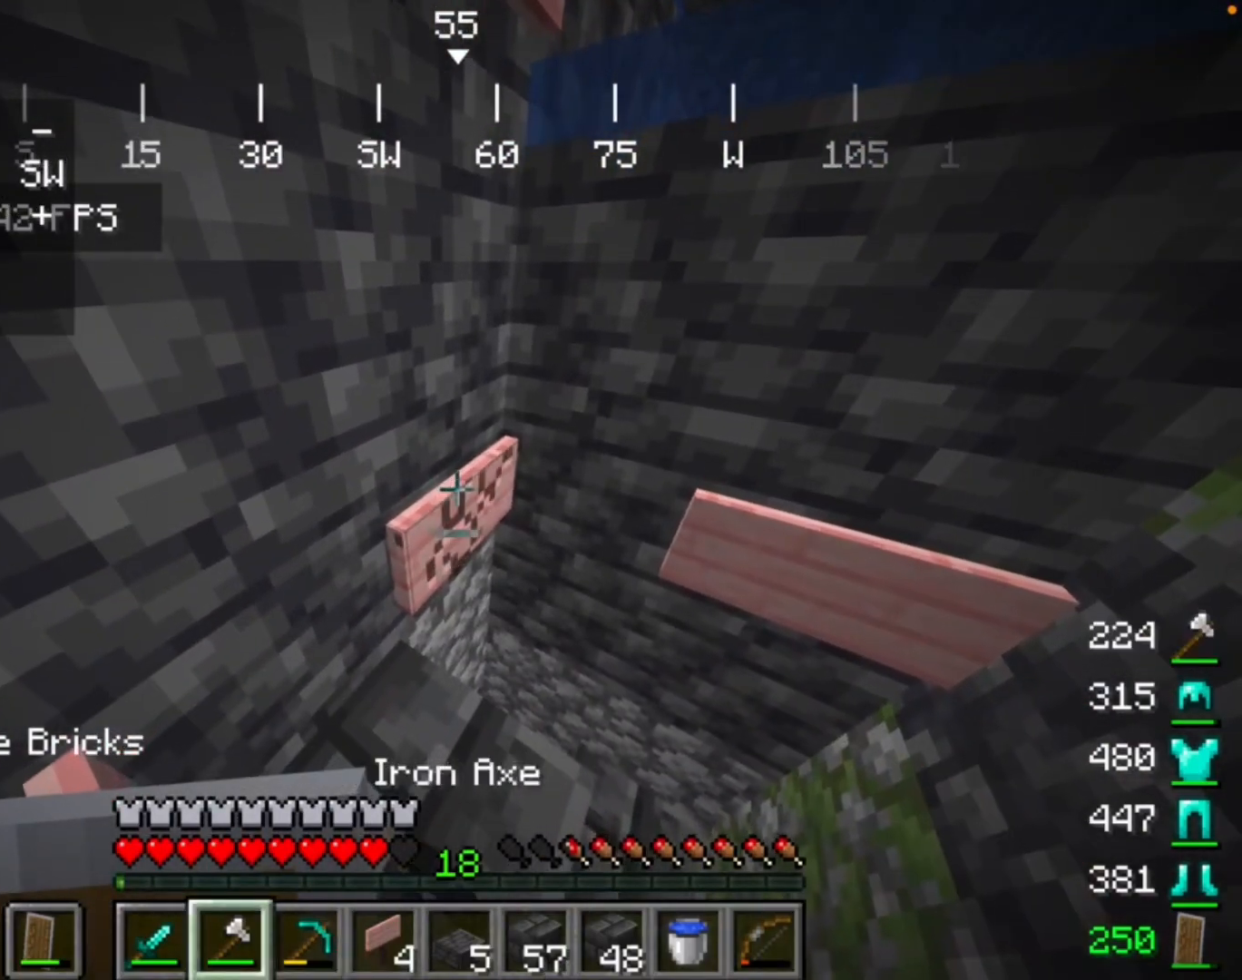
{"keys": [], "mouse": [], "events": [[500, "mouse_left", "up"]]}
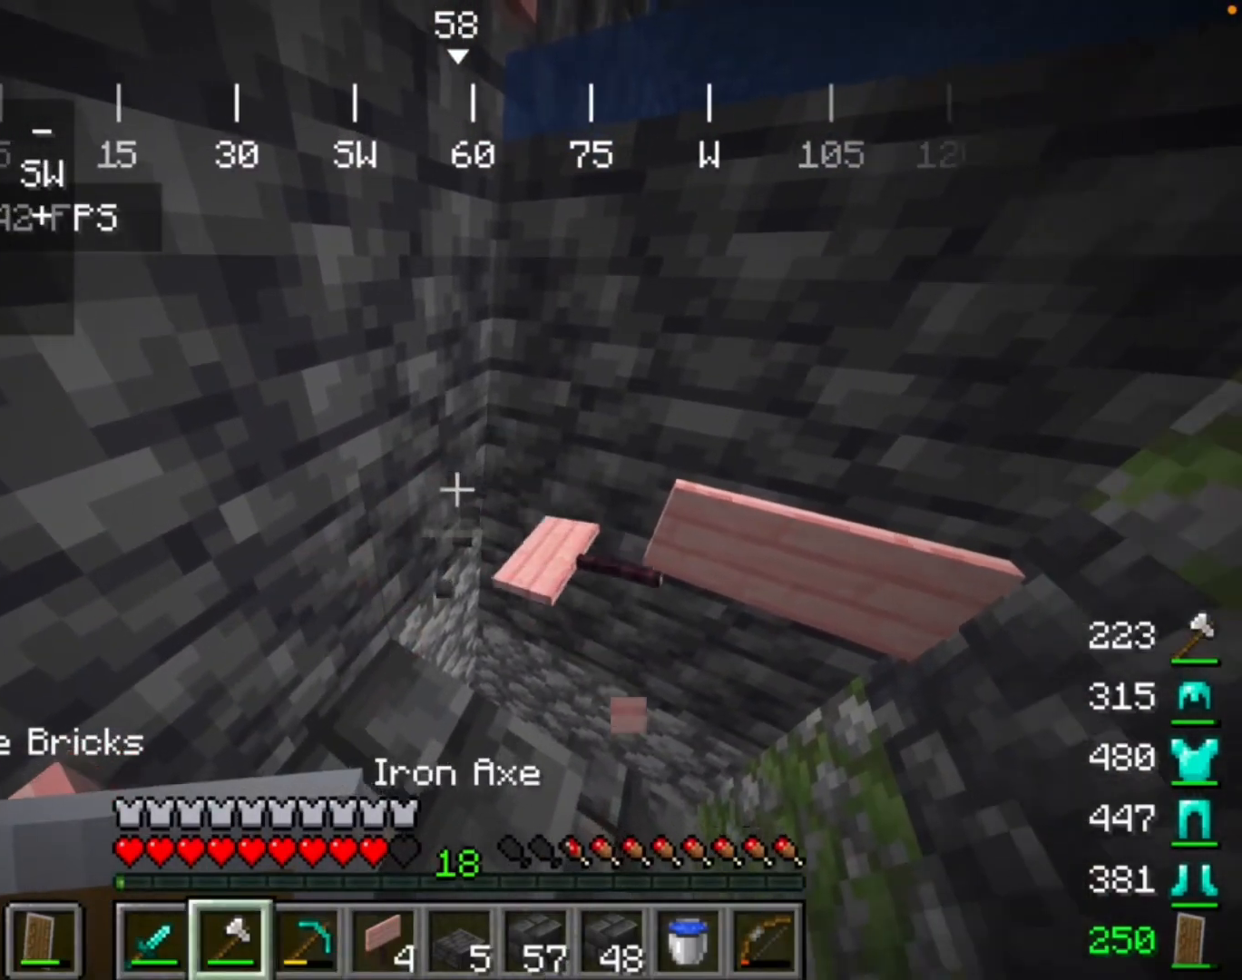
{"keys": [], "mouse": [], "events": []}
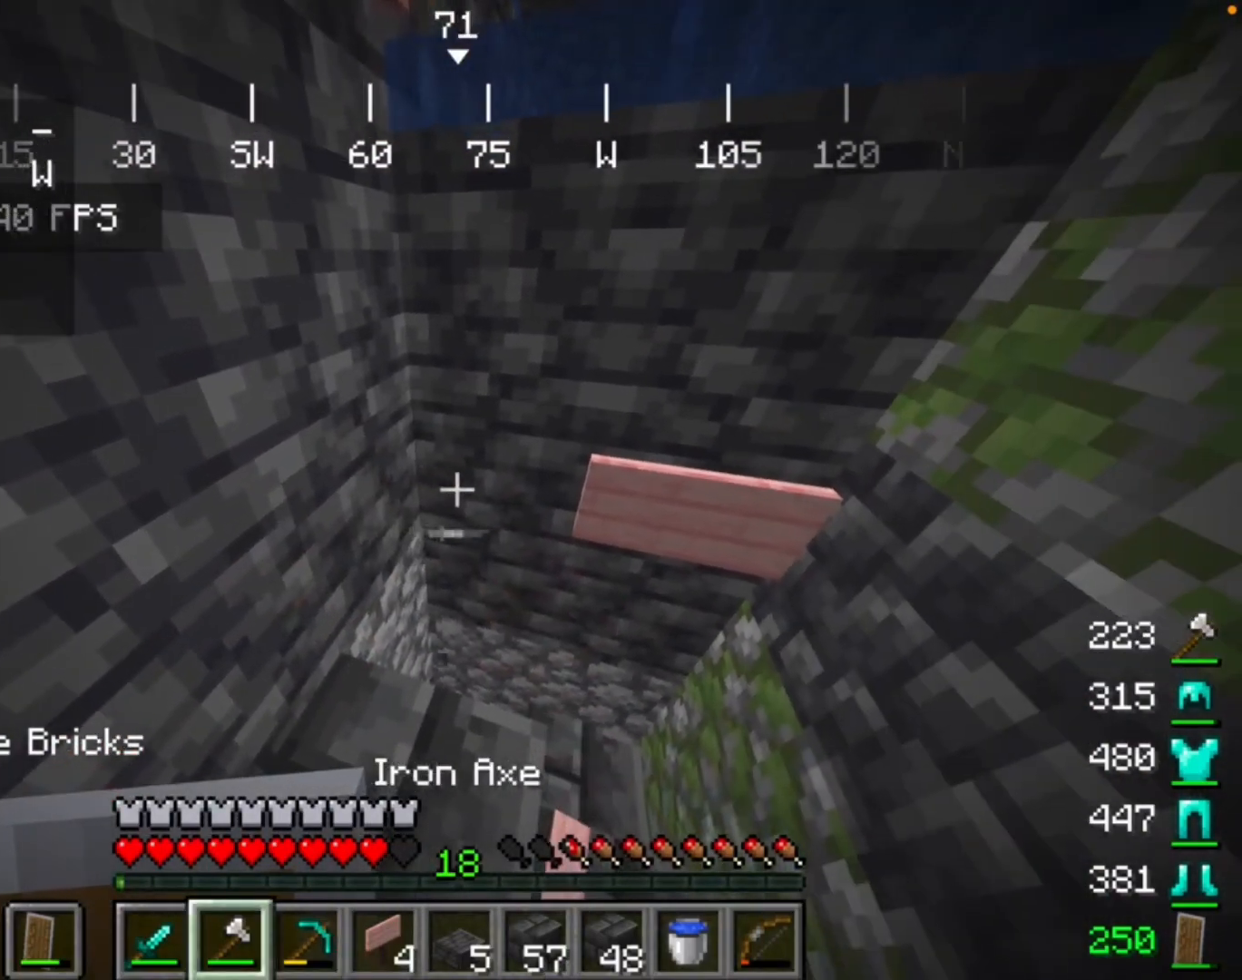
{"keys": [], "mouse": [], "events": [[267, "mouse_right", "down"], [467, "mouse_right", "up"]]}
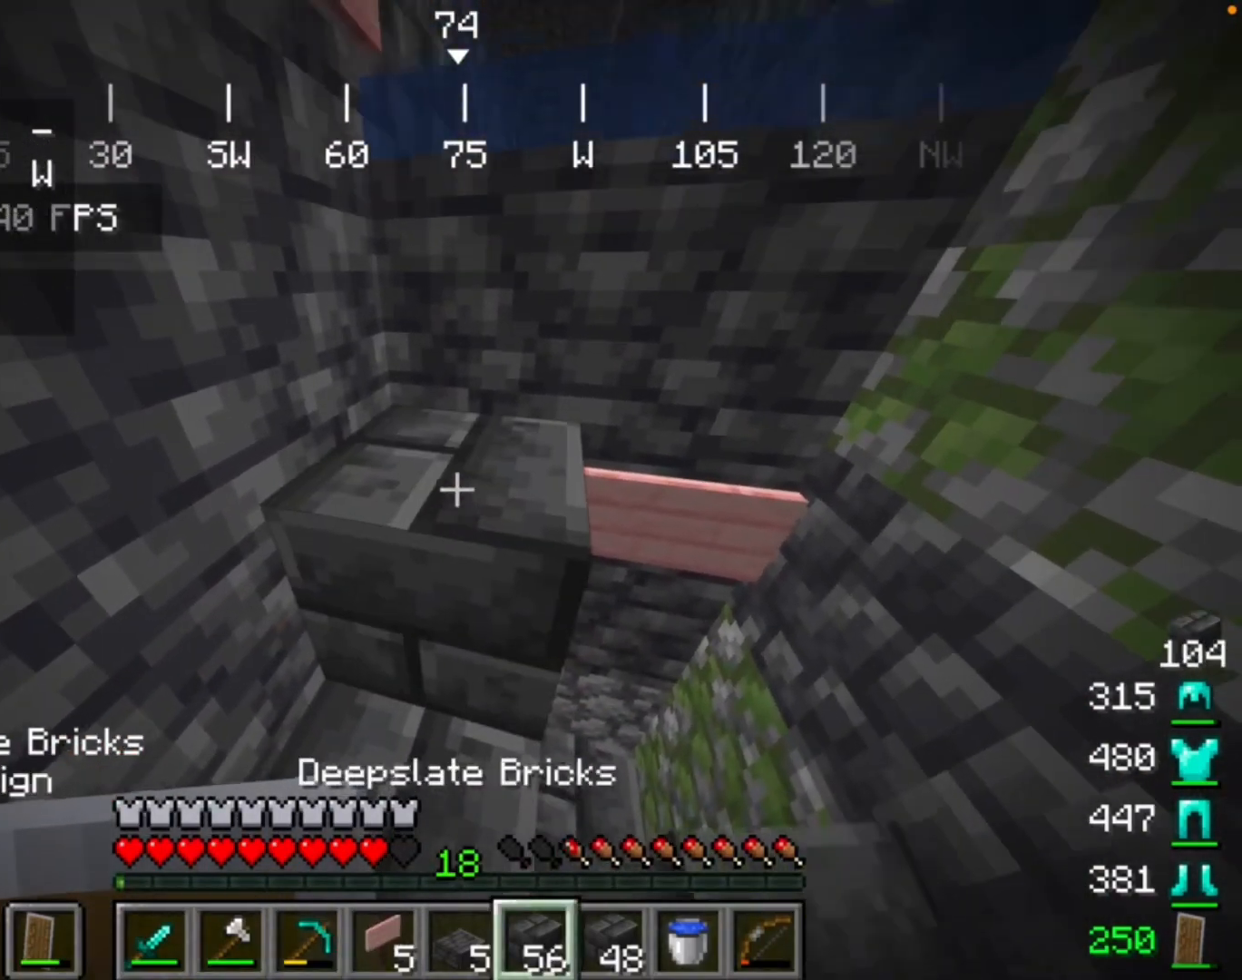
{"keys": [], "mouse": [], "events": []}
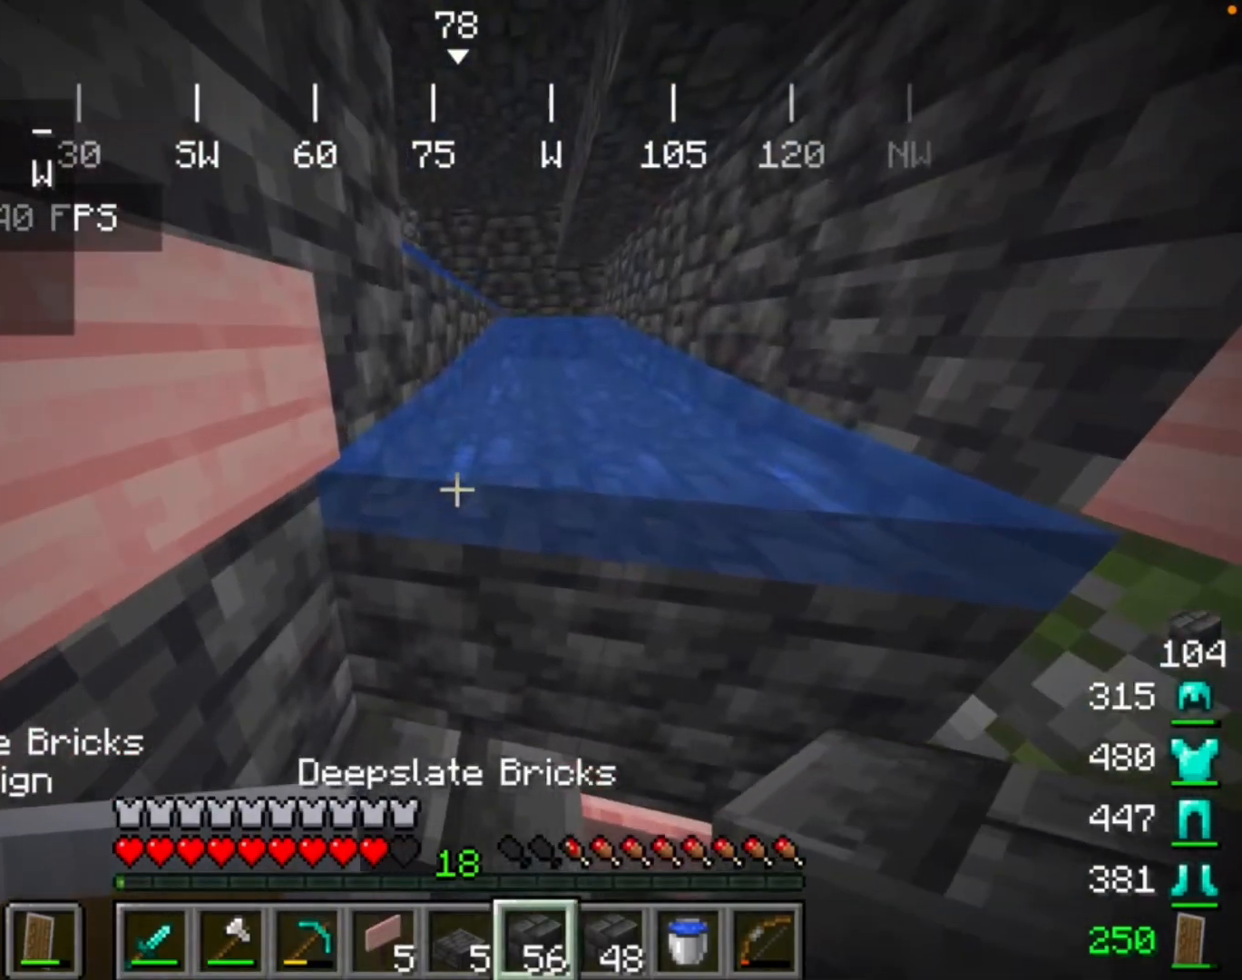
{"keys": [], "mouse": [], "events": []}
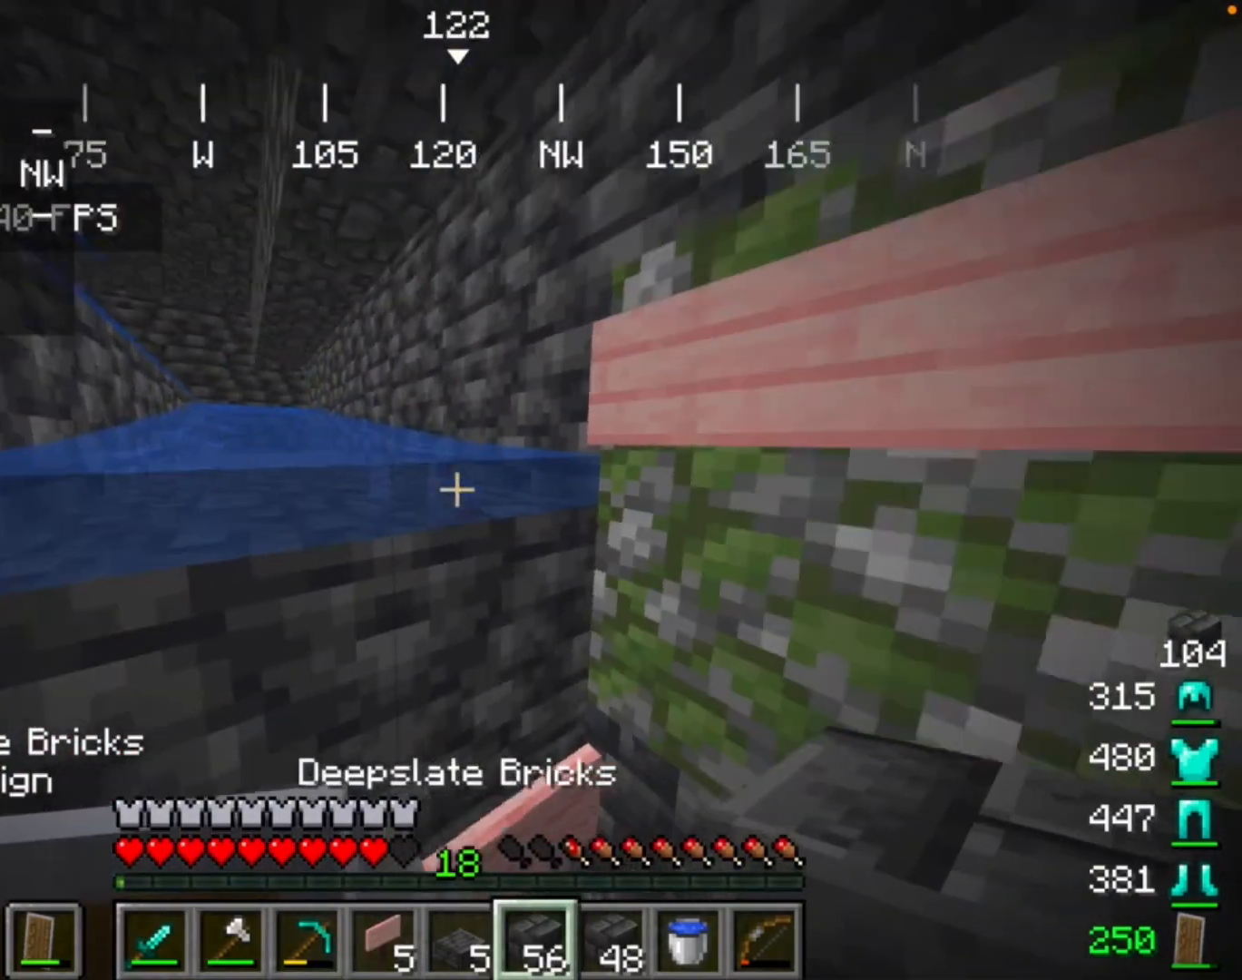
{"keys": [], "mouse": [], "events": []}
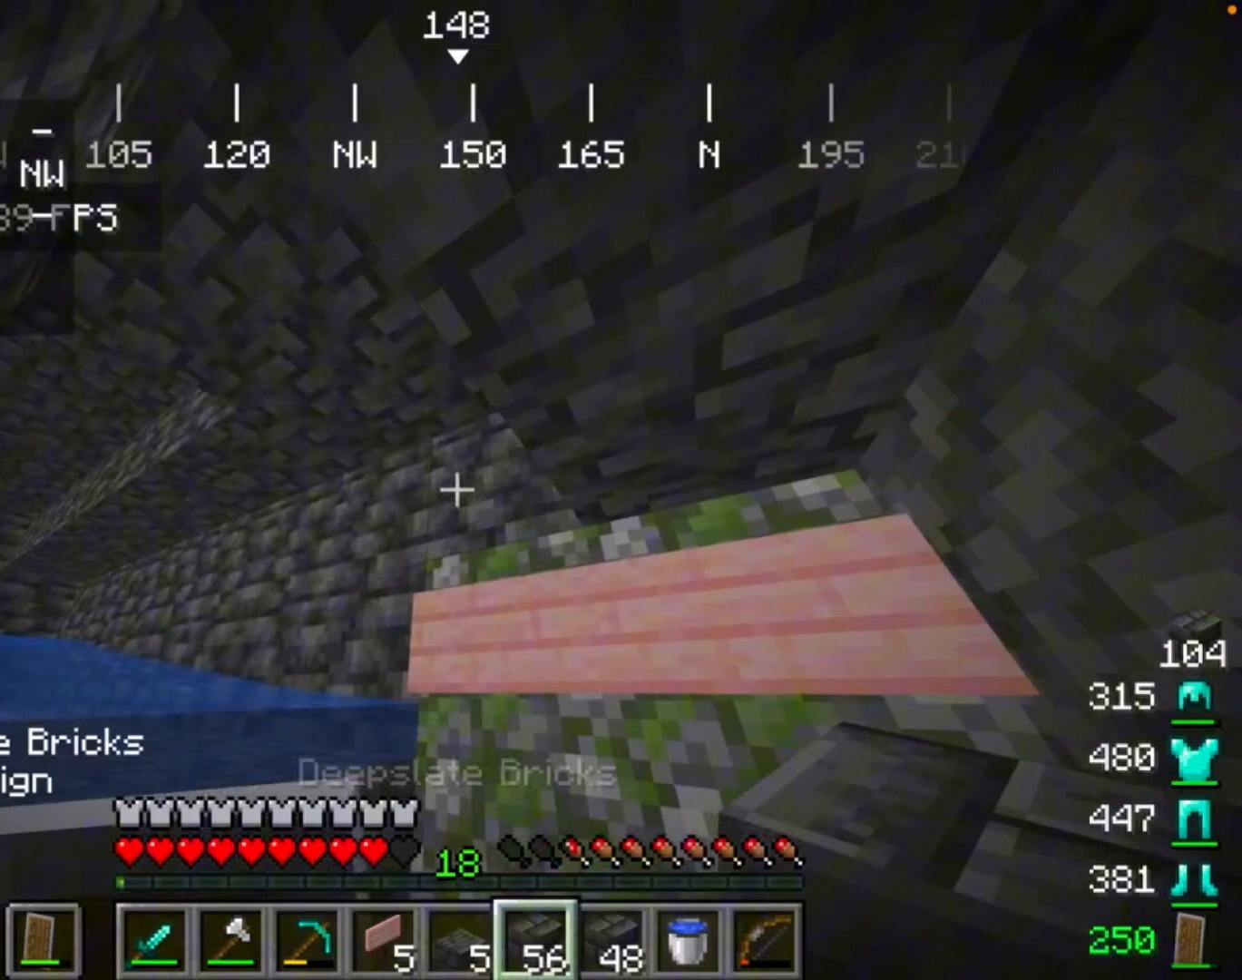
{"keys": [], "mouse": [], "events": [[100, "mouse_right", "down"], [367, "mouse_right", "up"]]}
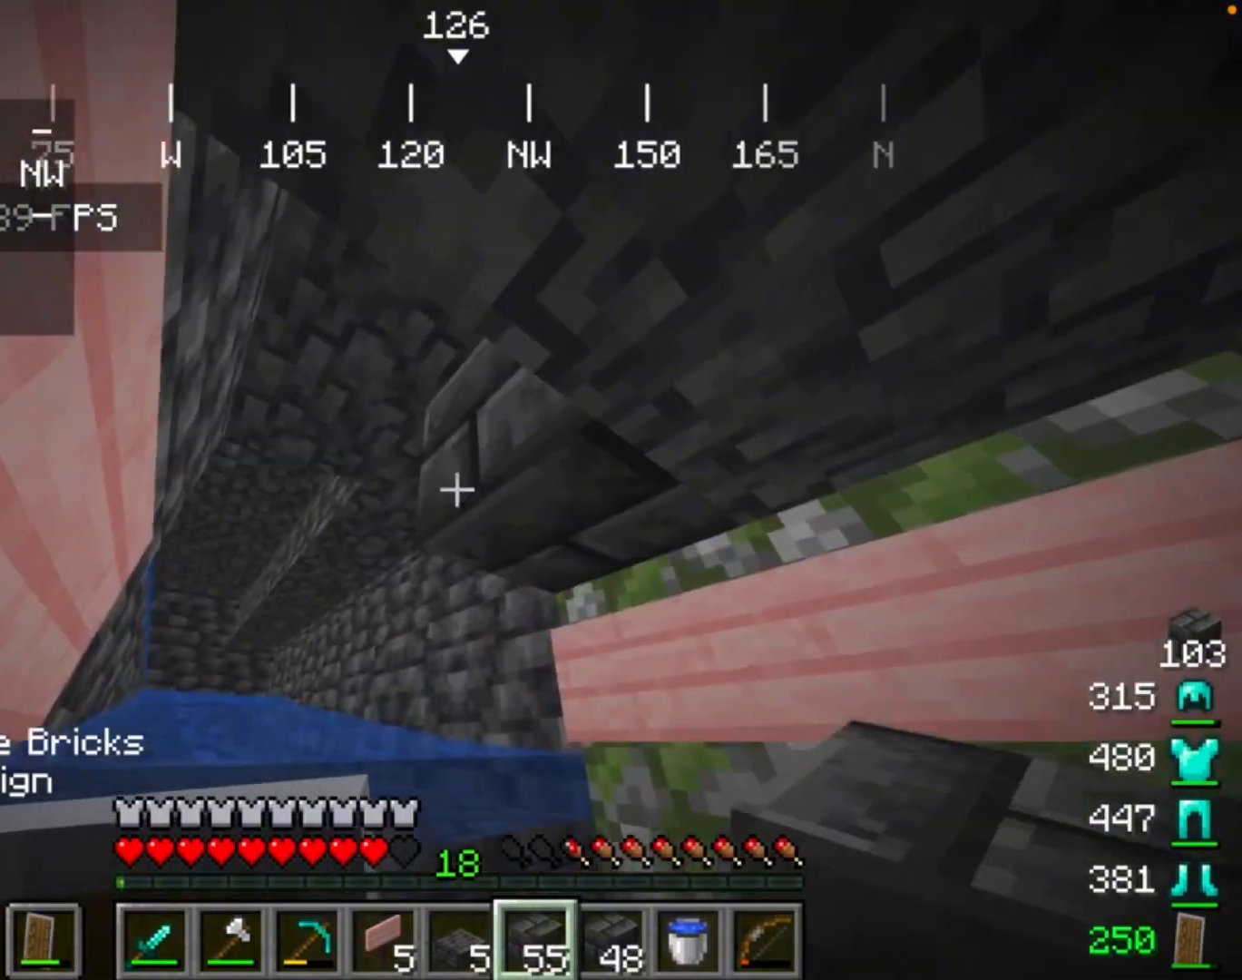
{"keys": [], "mouse": [], "events": [[200, "mouse_right", "down"], [367, "mouse_right", "up"]]}
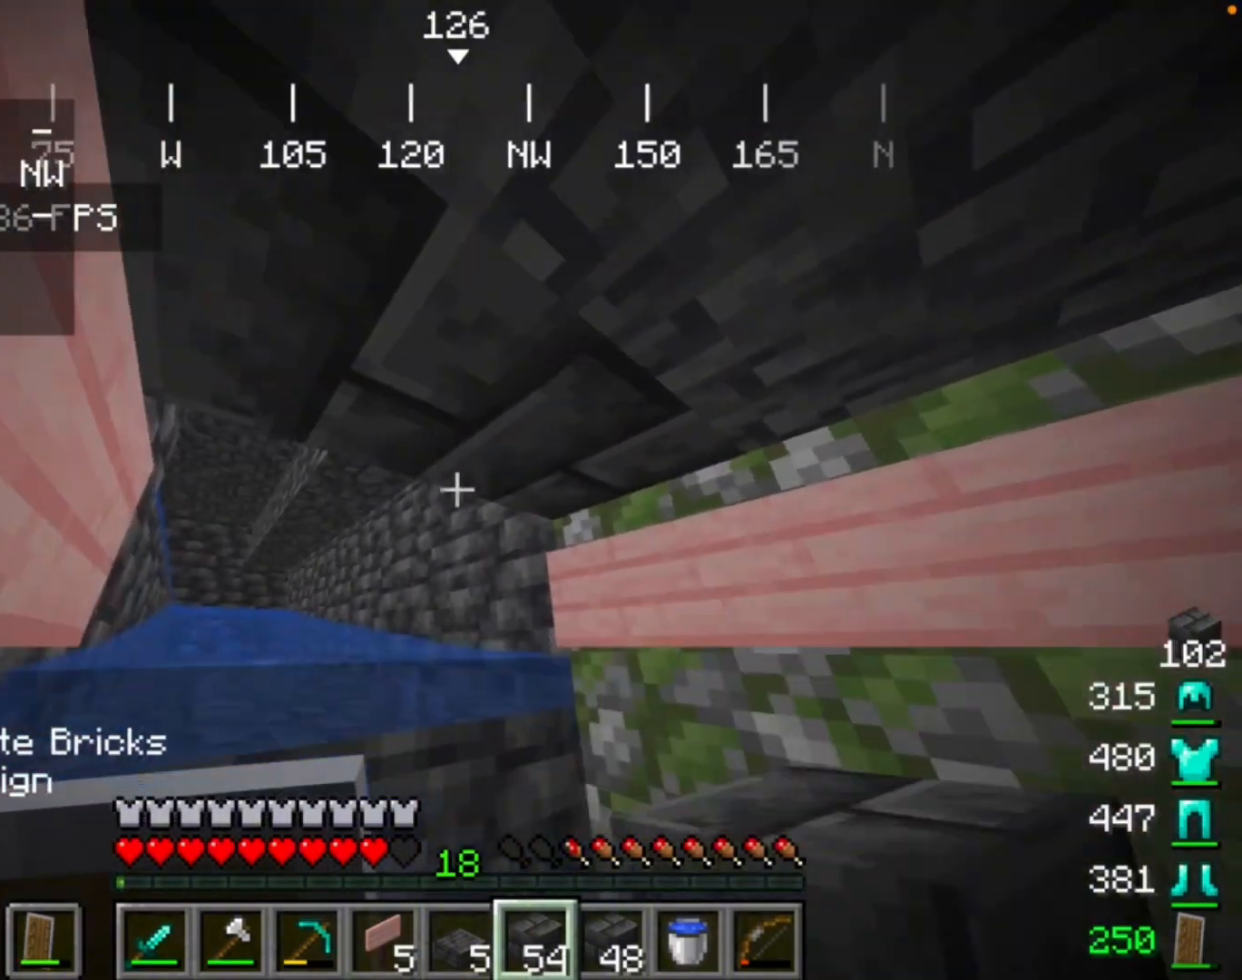
{"keys": [], "mouse": [], "events": []}
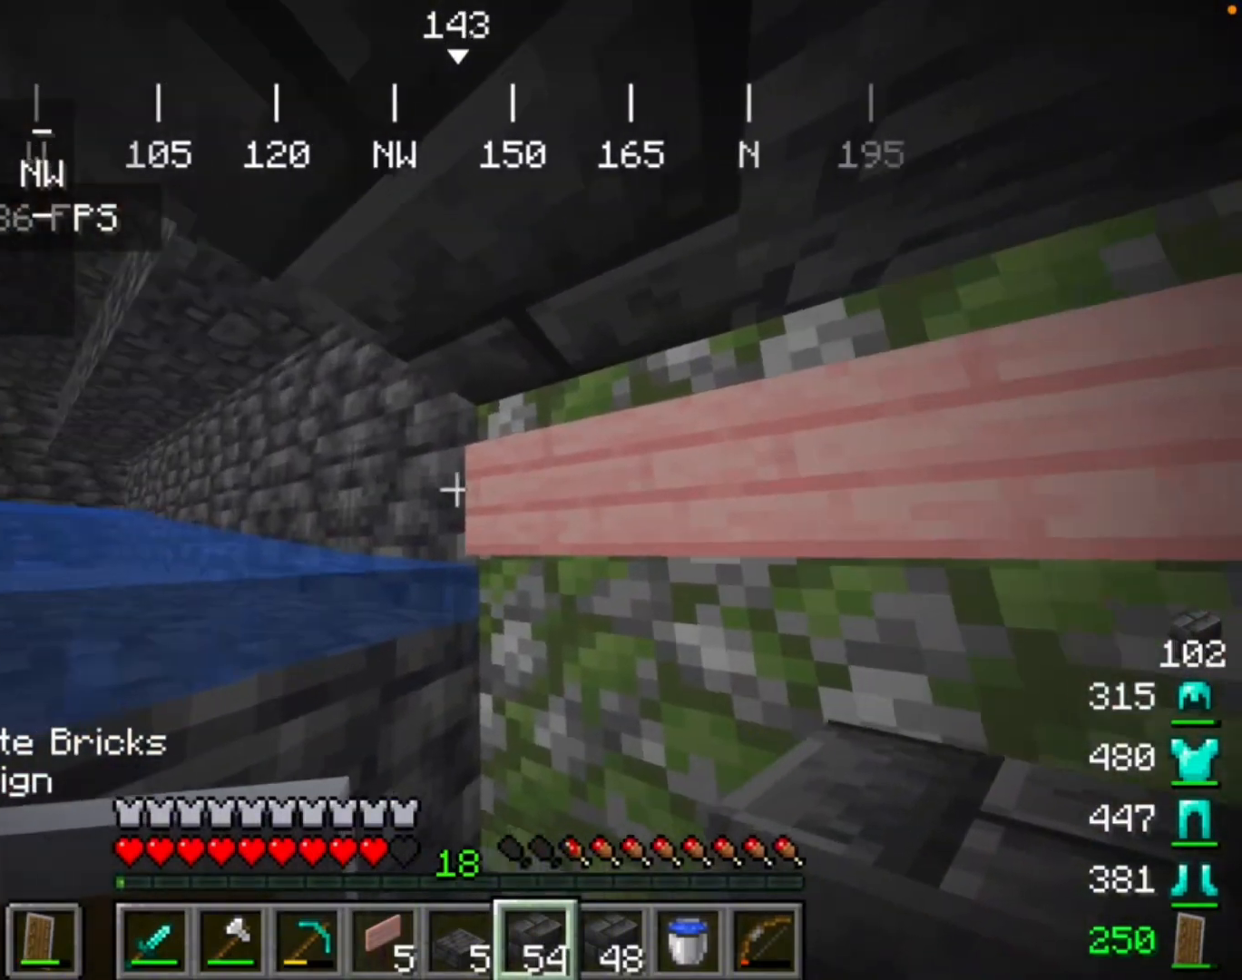
{"keys": [], "mouse": [], "events": []}
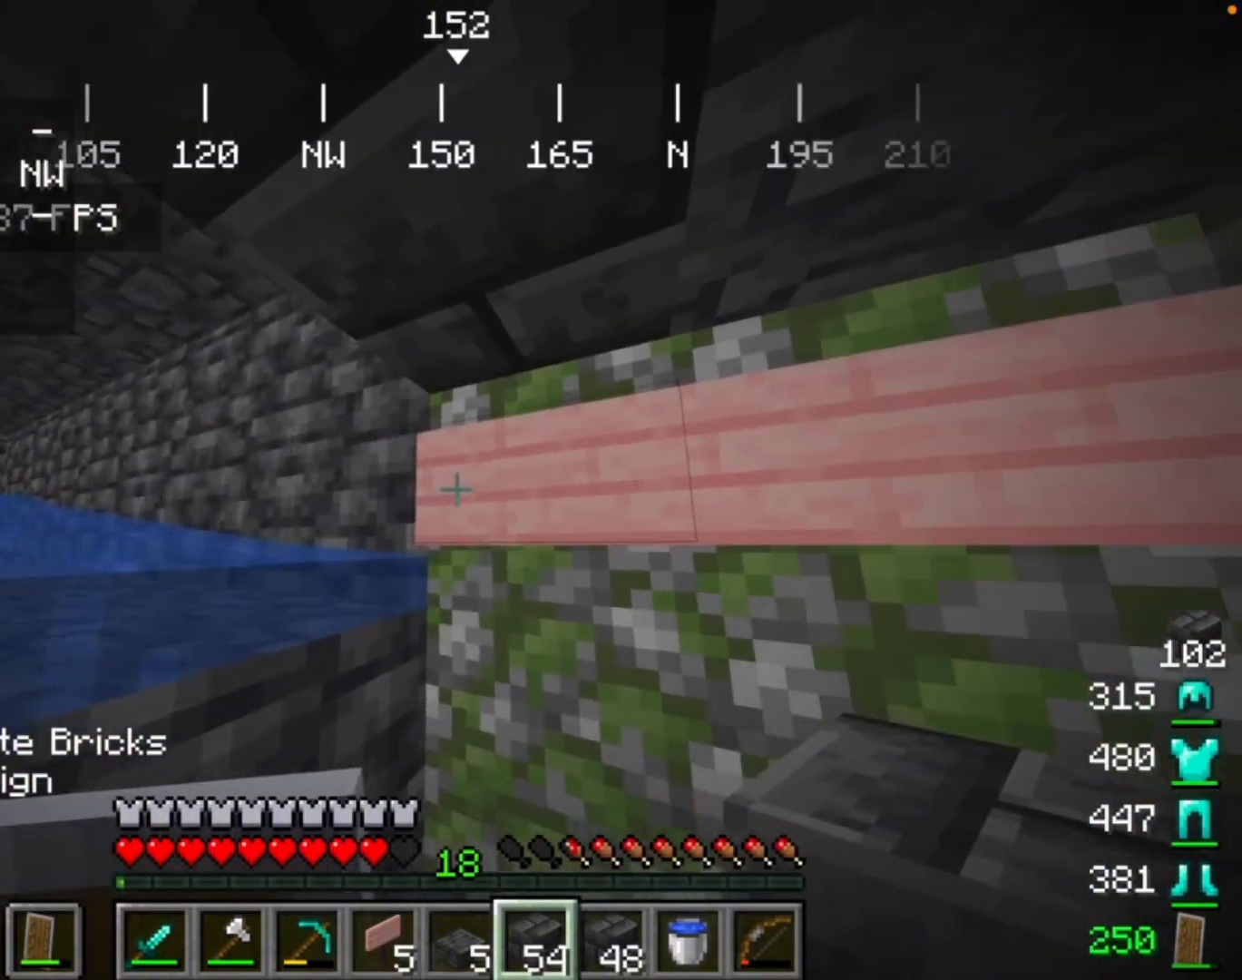
{"keys": [], "mouse": ["left"], "events": [[33, "mouse_left", "down"]]}
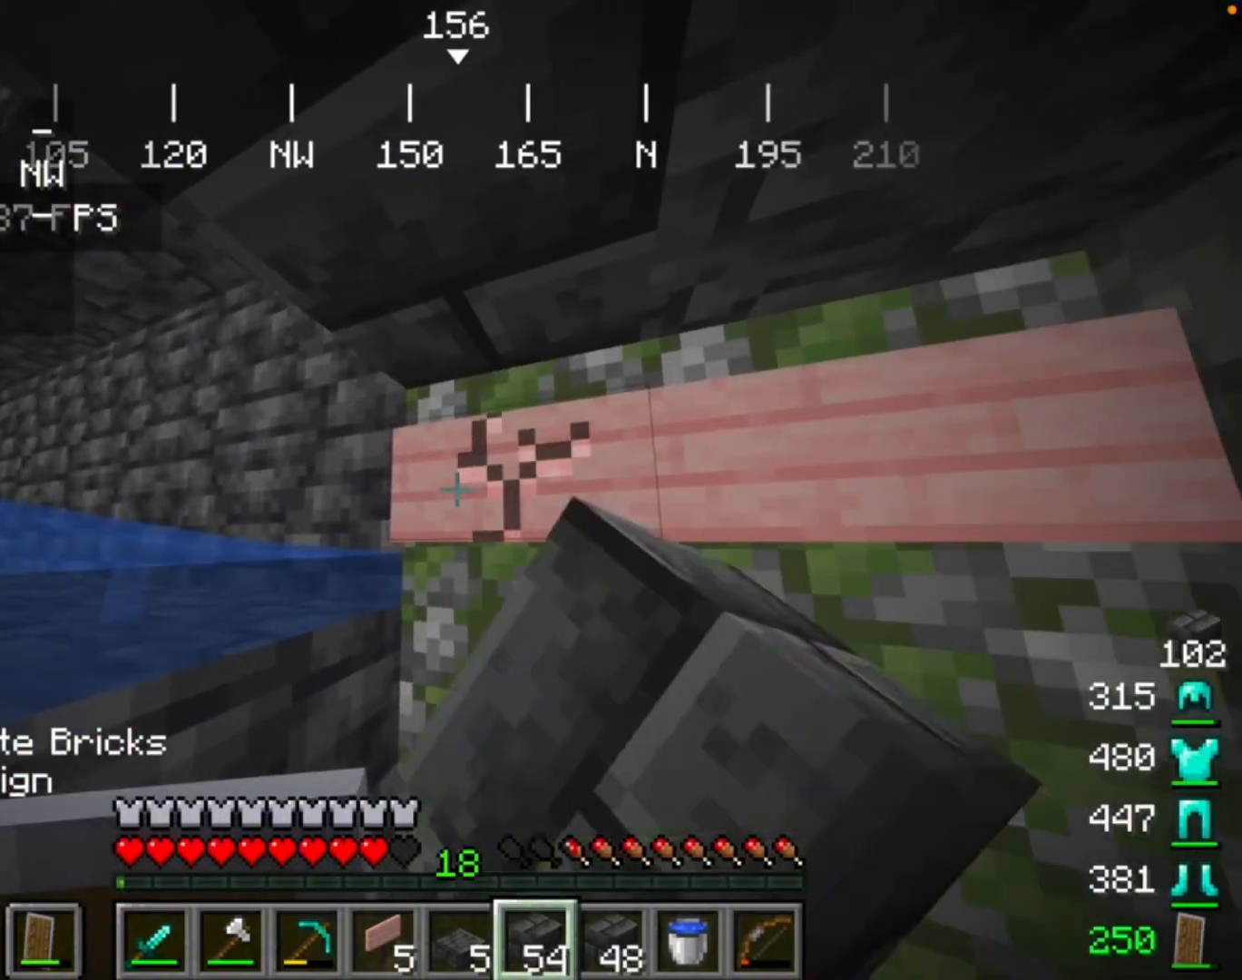
{"keys": [], "mouse": ["left"], "events": []}
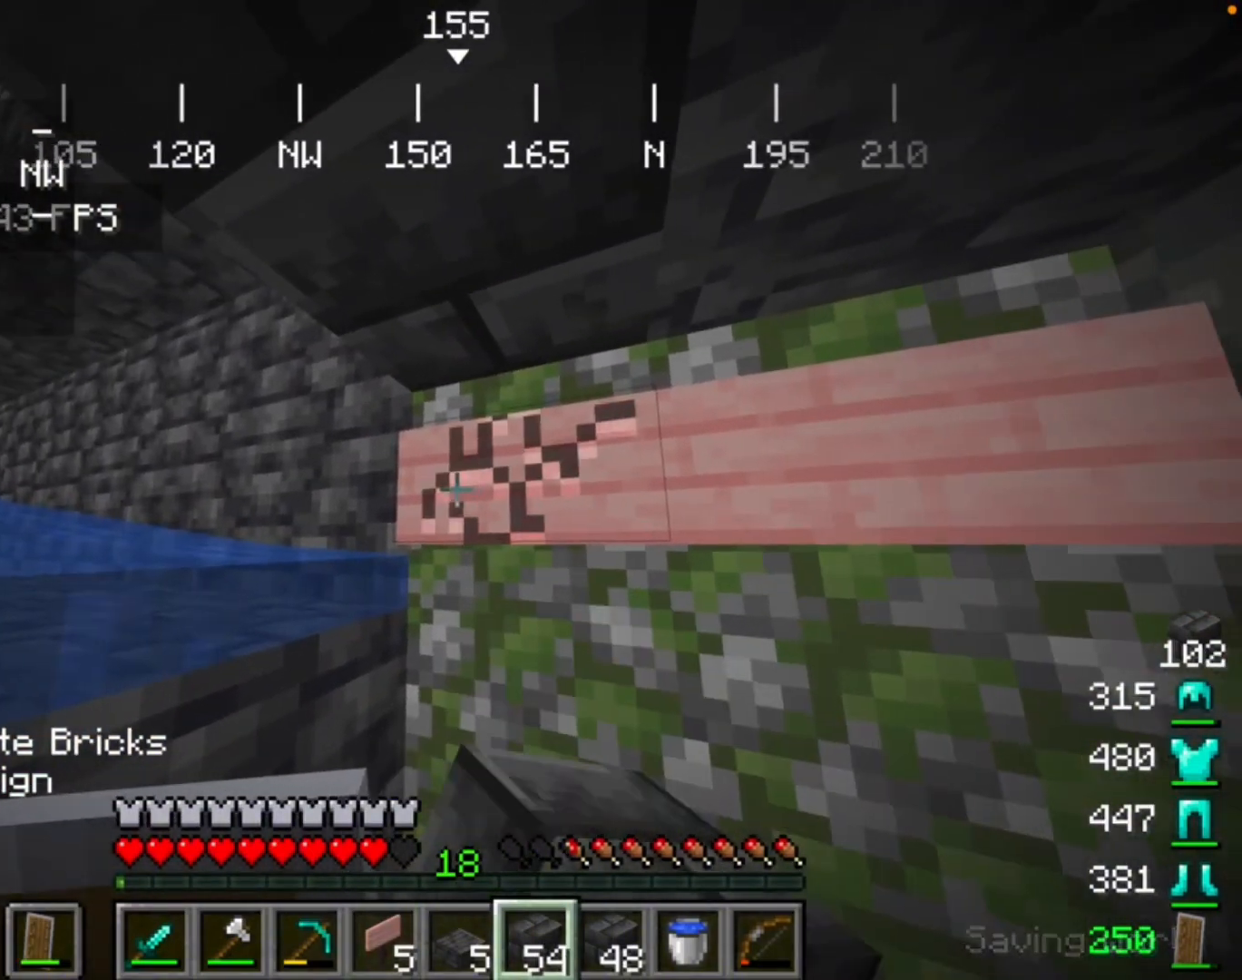
{"keys": [], "mouse": ["left"], "events": []}
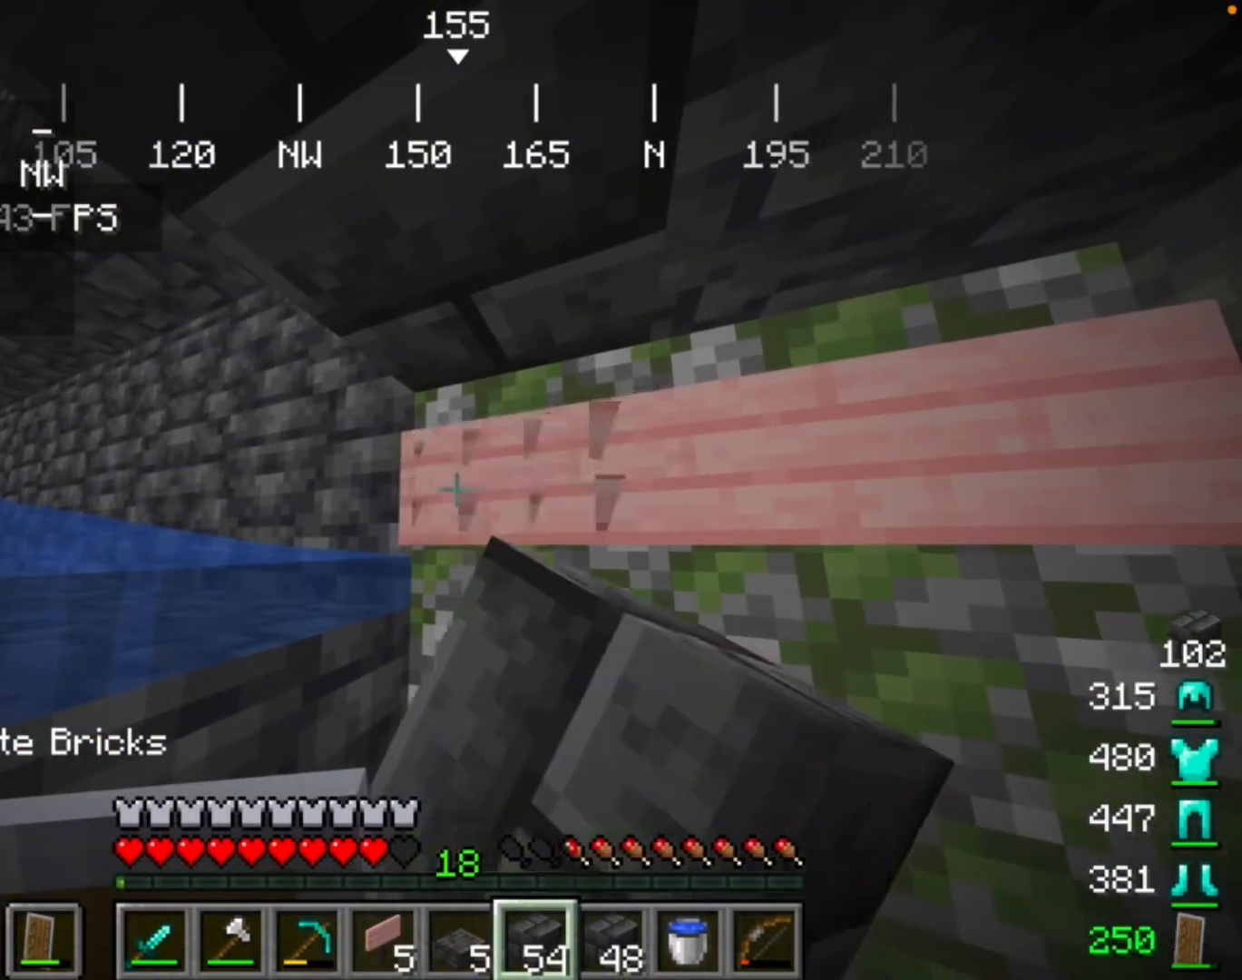
{"keys": [], "mouse": [], "events": [[467, "mouse_left", "up"]]}
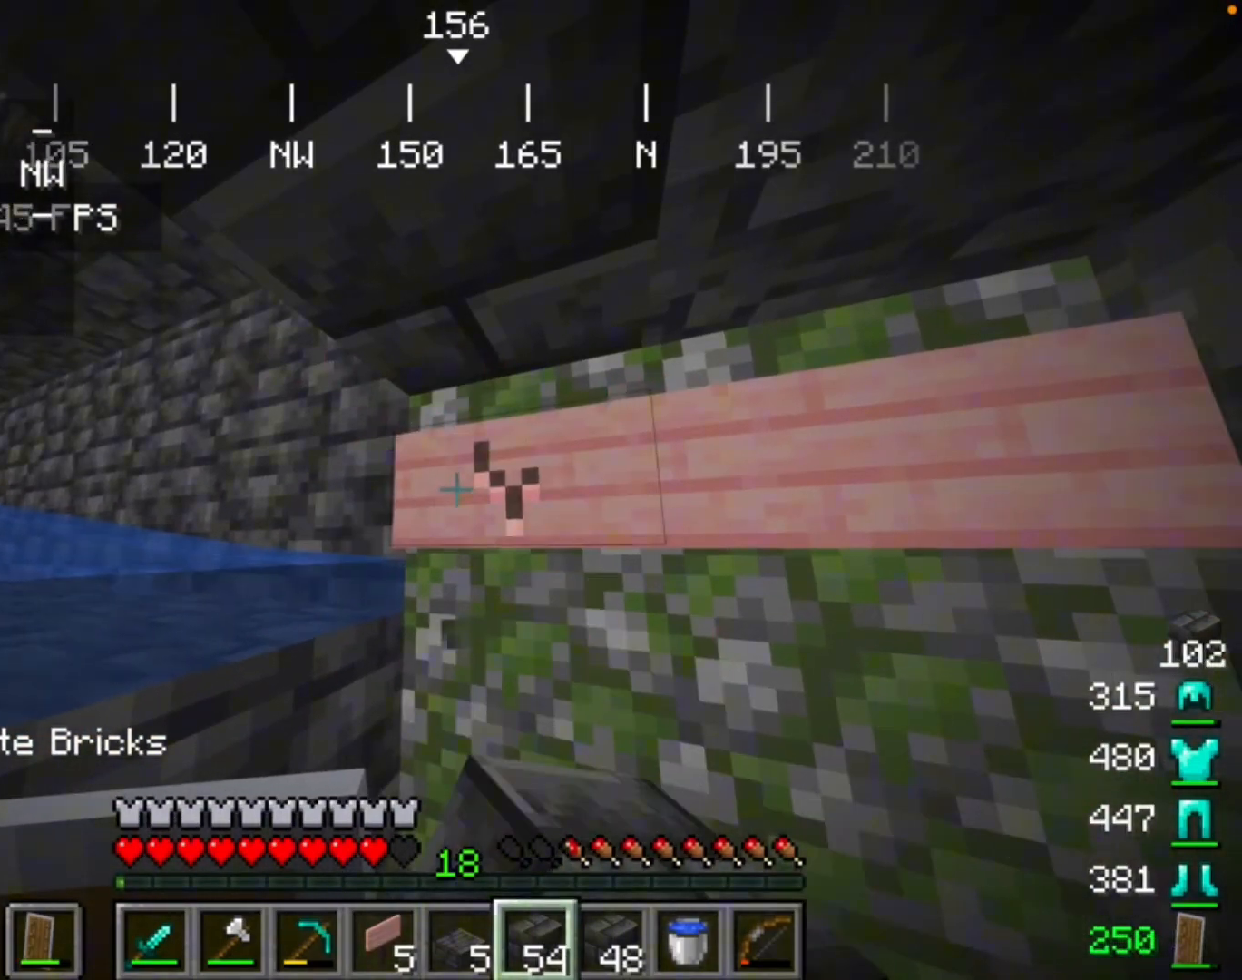
{"keys": [], "mouse": [], "events": []}